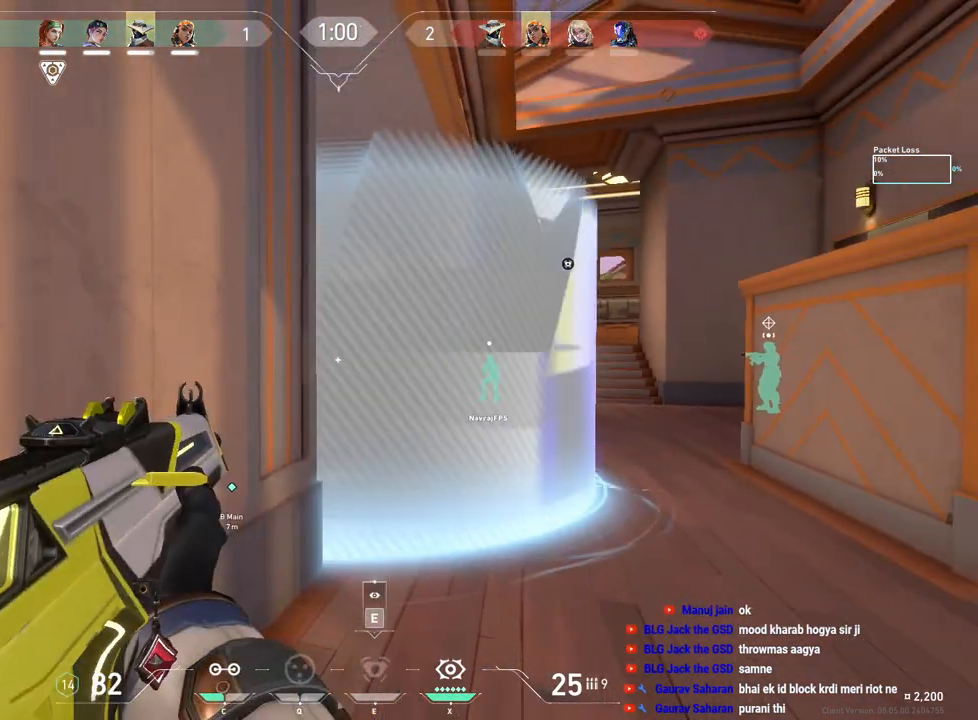
Gameplay with keyboard and mouse; each line is a JSON object with the keys and mouse buttons held at the frame after it. "events" lists presses ("down") and releases ("up") of "a", "ctrl", "d", "e", "f", "q", "r", "s", "shift", "space", "tab", "w", "mouse_left", "mouse_wheel", "mouse_right", "mouse_mb4" and "mouse_mb5" between this image and that frame as [ms after this image, input, new state], when the widget could be followed in between. "mouse_left", "mouse_wheel", "mouse_right", "mouse_mb4", "mouse_mb5" = the "left", "wheel", "right", "mb4", "mb5" buttons of the "mouse" list. No other keys are recorded. "wheel" means that the mouse wheel is clicked or scrolled. Mouse movement is not recorded.
{"keys": [], "mouse": [], "events": []}
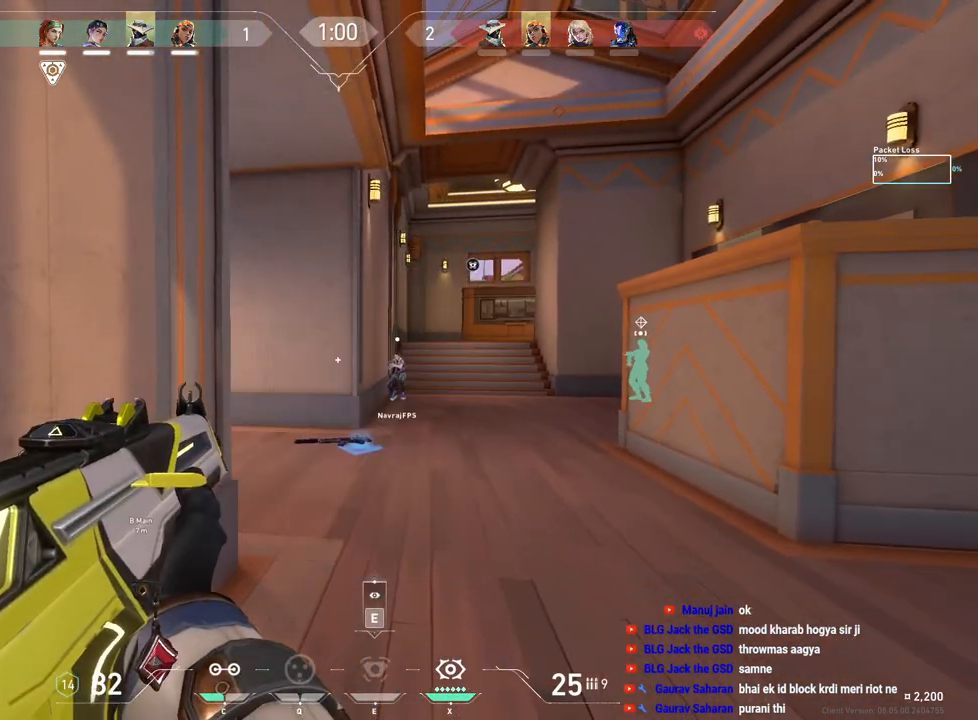
{"keys": ["a"], "mouse": [], "events": [[17, "a", "down"], [250, "a", "up"], [283, "d", "down"], [417, "d", "up"], [450, "a", "down"]]}
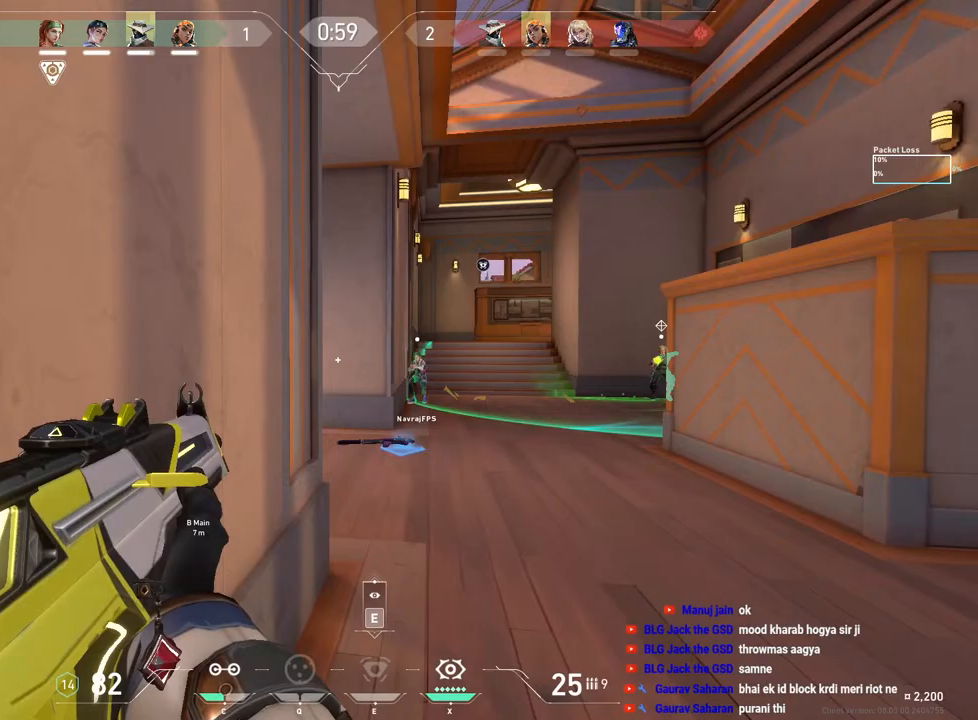
{"keys": ["d"], "mouse": [], "events": [[83, "a", "up"], [117, "d", "down"], [250, "d", "up"], [283, "a", "down"], [433, "a", "up"], [467, "d", "down"]]}
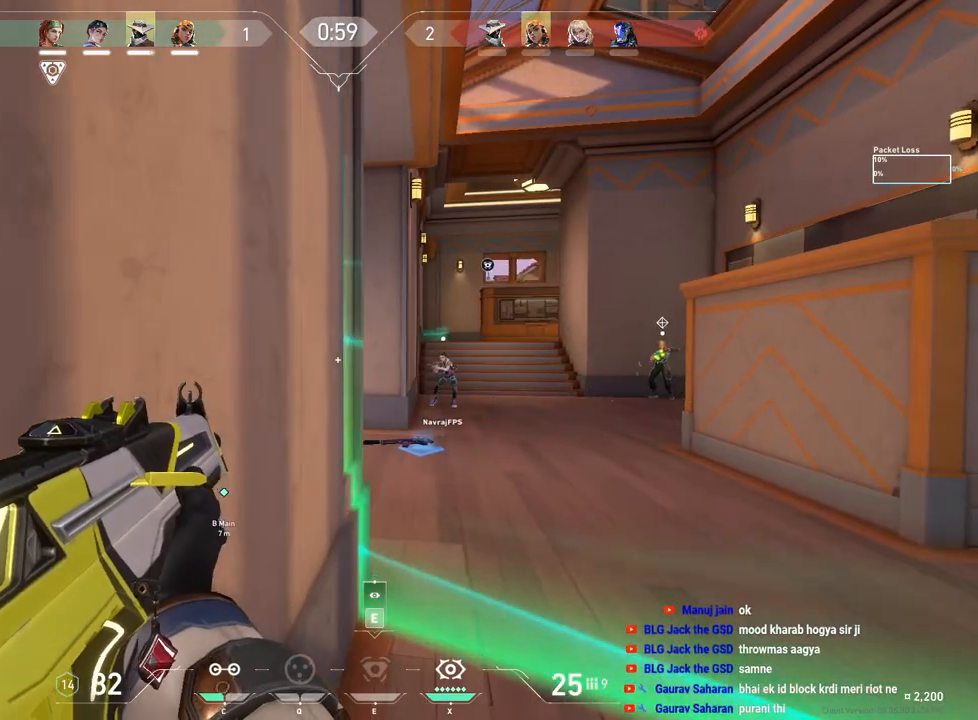
{"keys": ["d"], "mouse": [], "events": [[117, "d", "up"], [150, "a", "down"], [283, "a", "up"], [333, "d", "down"]]}
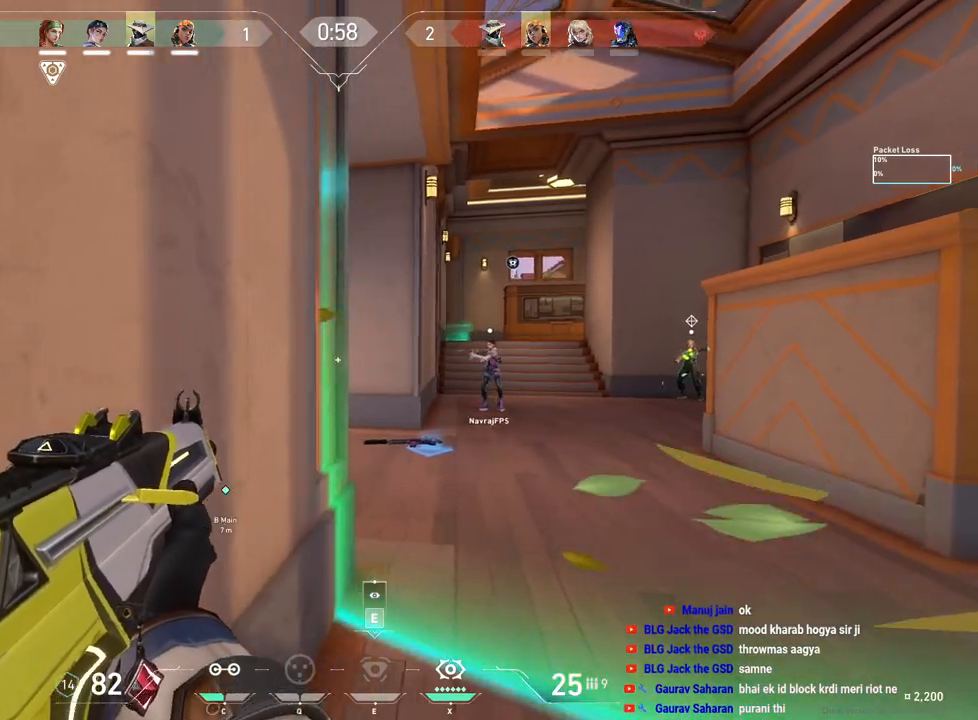
{"keys": ["d"], "mouse": [], "events": [[33, "a", "down"], [67, "d", "up"], [233, "ctrl", "down"], [383, "a", "up"], [417, "d", "down"], [433, "ctrl", "up"]]}
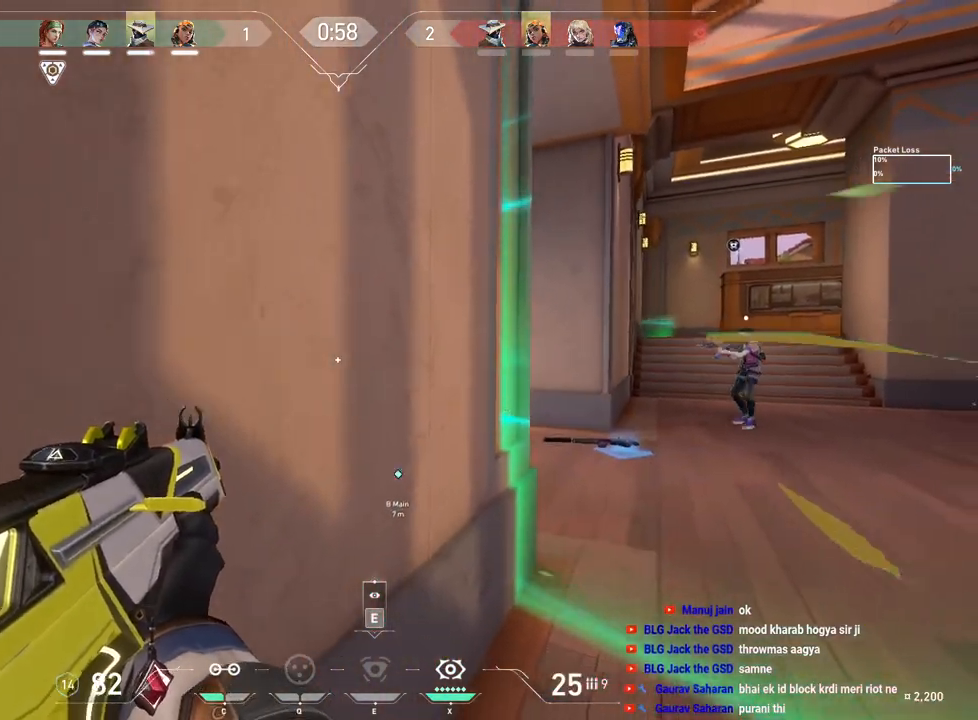
{"keys": ["d"], "mouse": [], "events": [[183, "d", "up"], [200, "a", "down"], [367, "a", "up"], [367, "d", "down"]]}
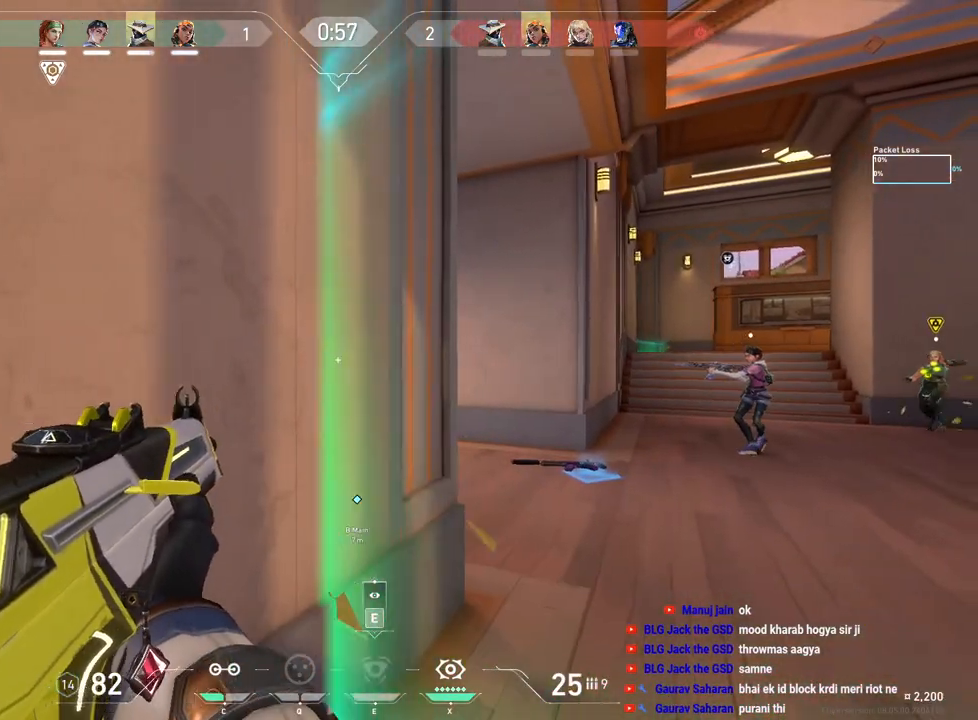
{"keys": ["a"], "mouse": [], "events": [[283, "a", "down"], [283, "d", "up"]]}
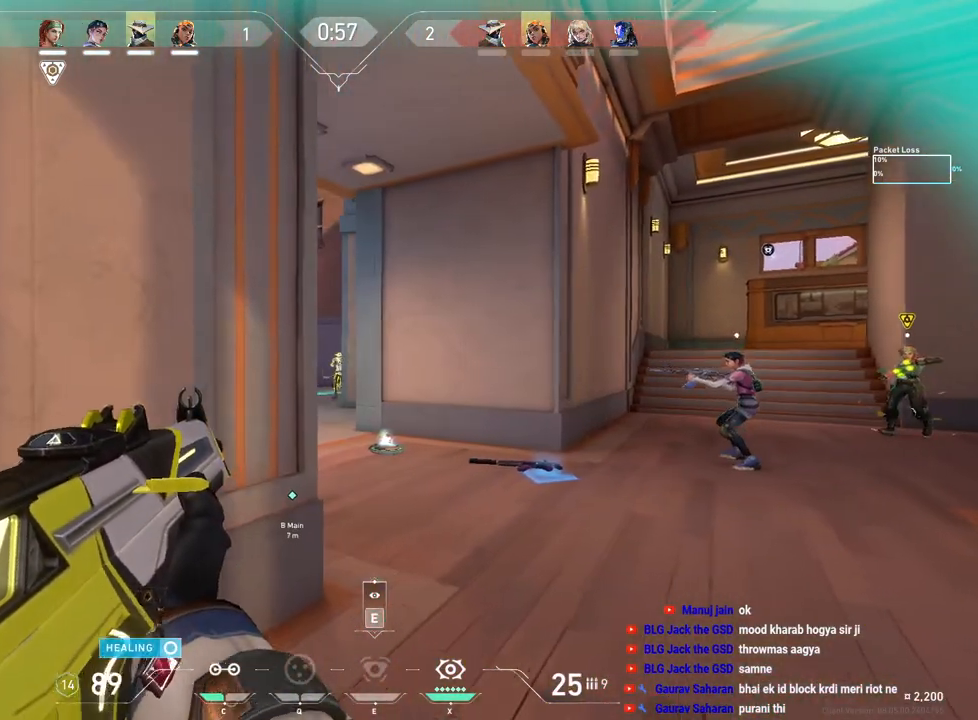
{"keys": [], "mouse": [], "events": [[83, "mouse_left", "down"], [267, "mouse_left", "up"], [317, "a", "up"], [317, "d", "down"], [500, "d", "up"]]}
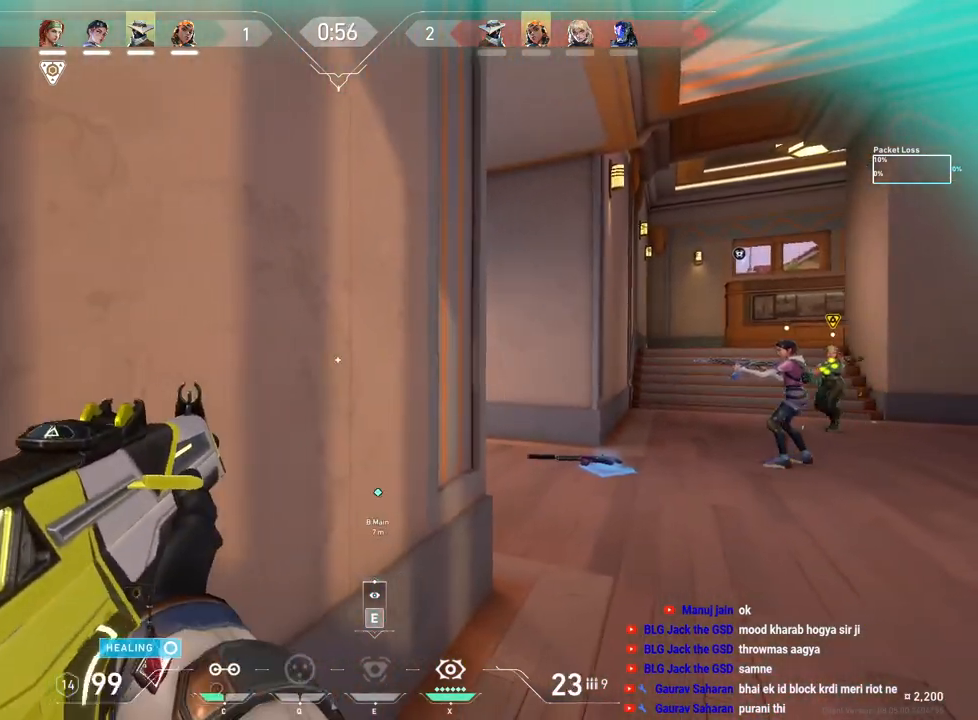
{"keys": ["d"], "mouse": [], "events": [[17, "a", "down"], [100, "d", "down"], [133, "a", "up"]]}
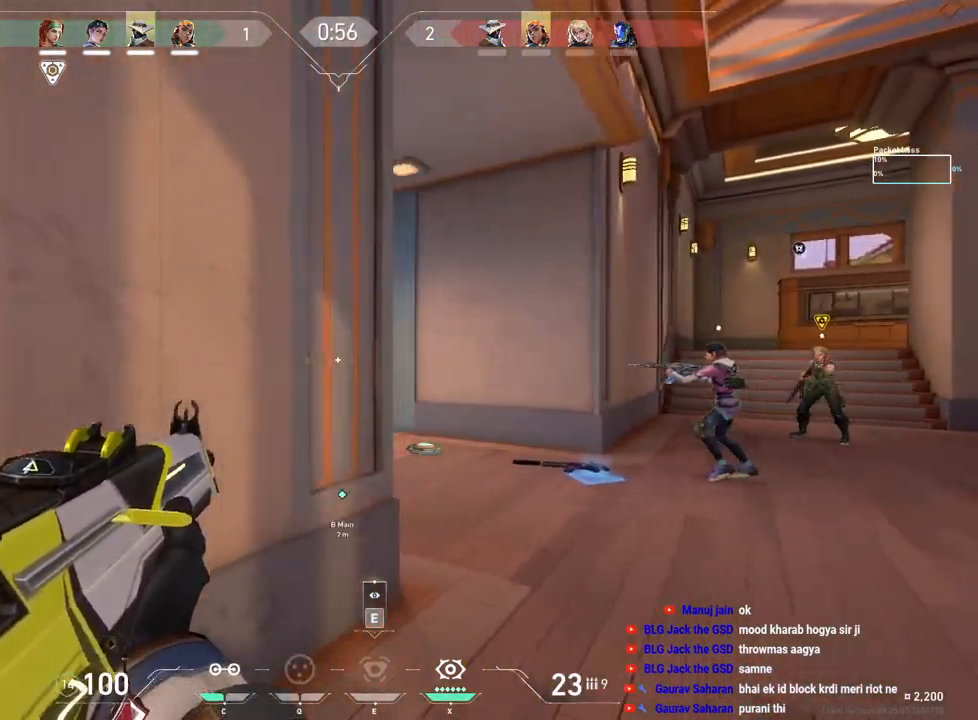
{"keys": ["d"], "mouse": [], "events": [[267, "d", "up"], [400, "mouse_left", "down"], [417, "d", "down"], [467, "mouse_left", "up"]]}
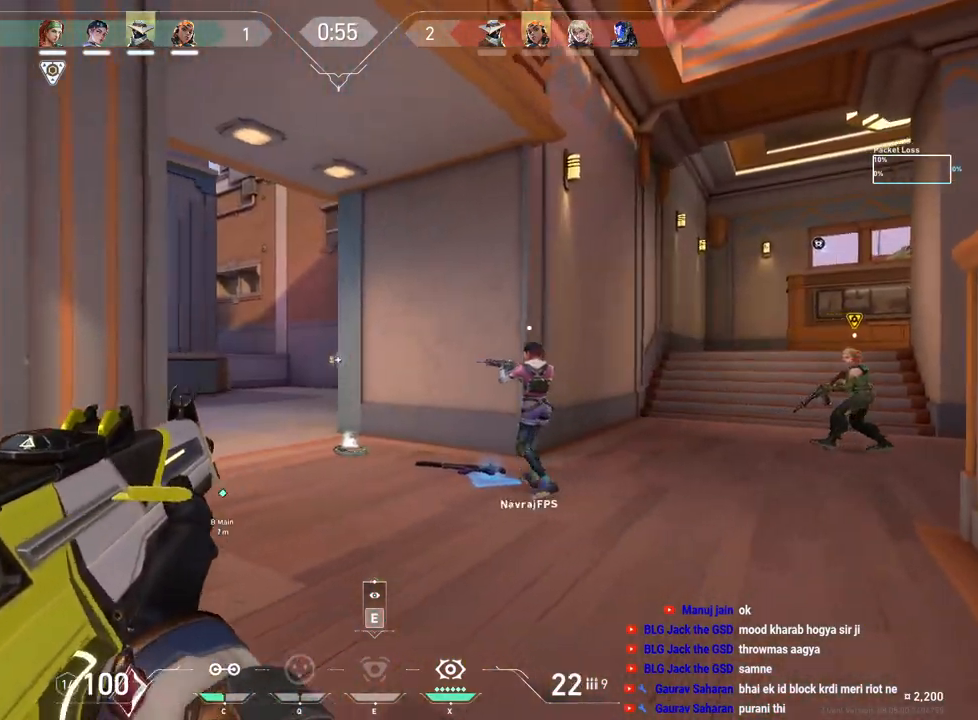
{"keys": ["a"], "mouse": [], "events": [[467, "d", "up"], [483, "a", "down"]]}
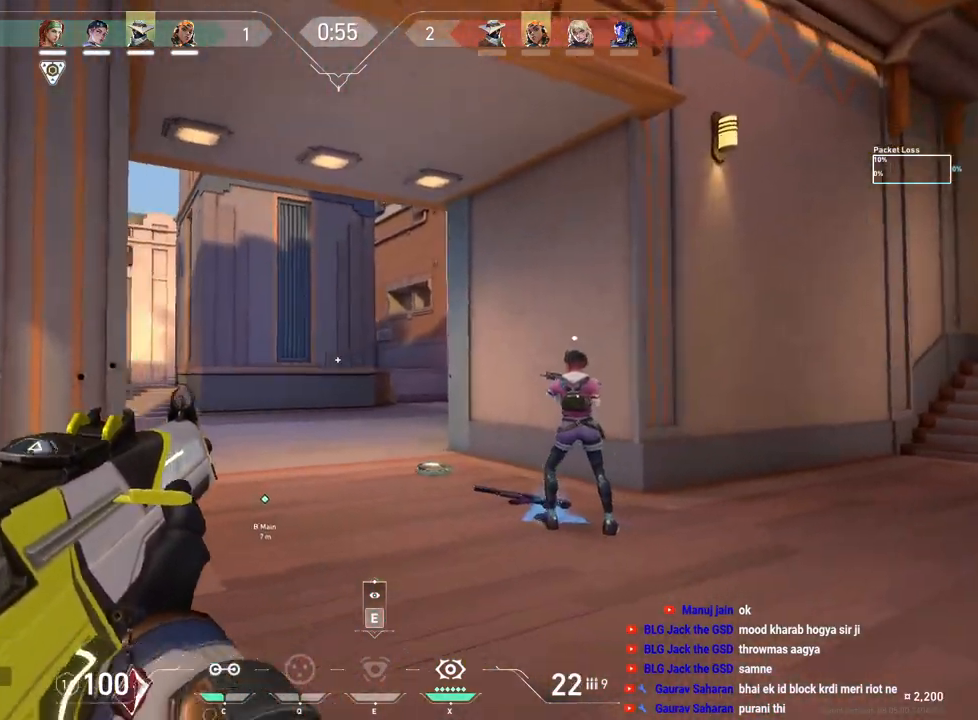
{"keys": ["a"], "mouse": [], "events": []}
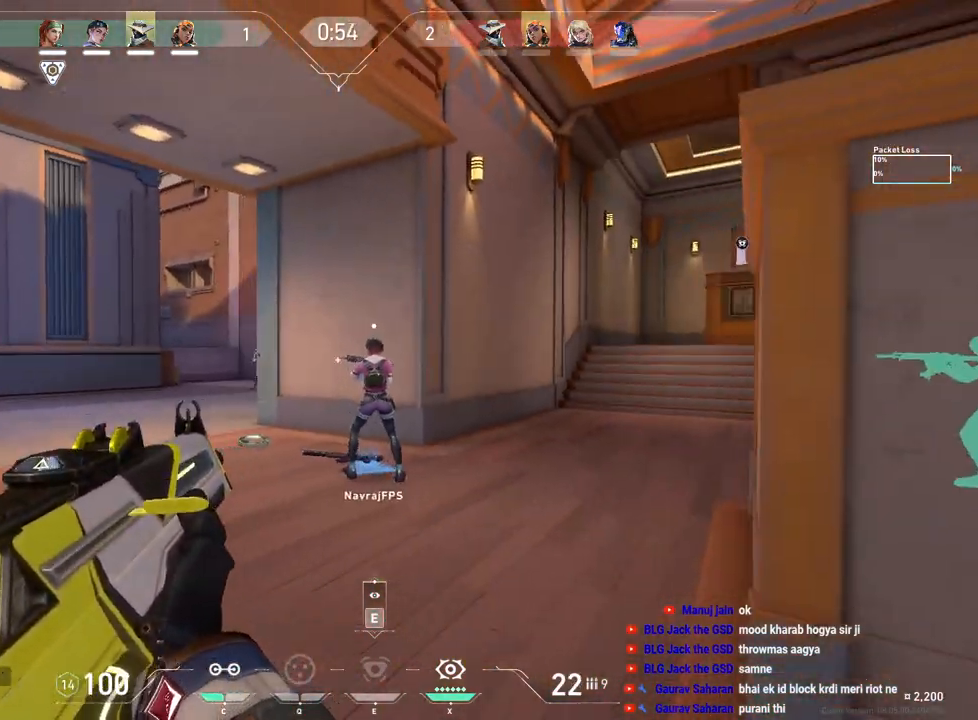
{"keys": ["d"], "mouse": [], "events": [[217, "a", "up"], [317, "mouse_left", "down"], [350, "d", "down"], [483, "mouse_left", "up"]]}
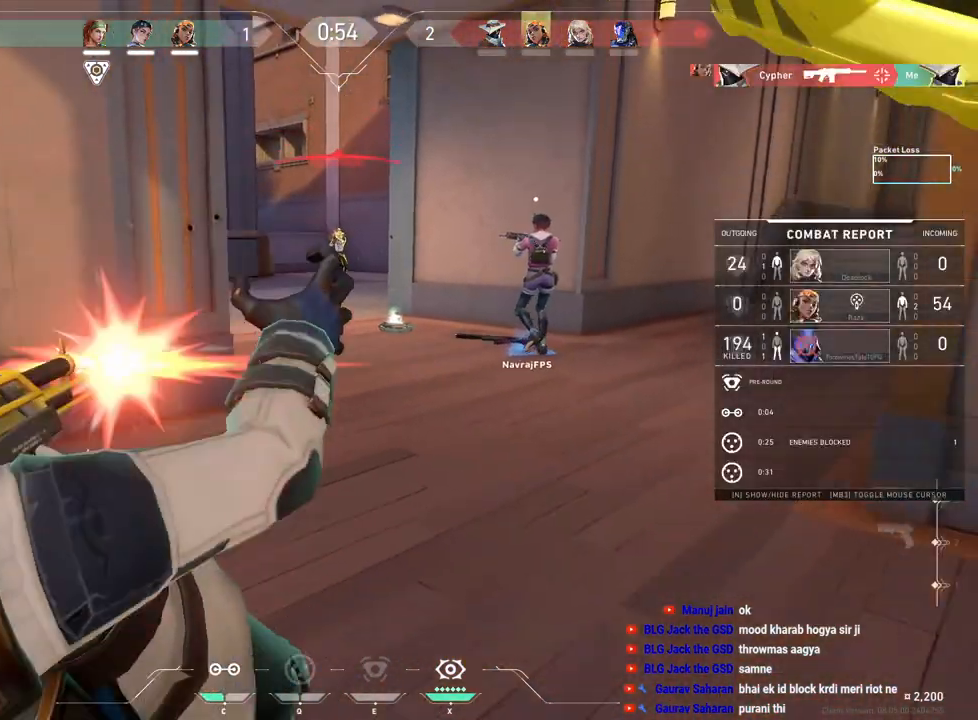
{"keys": [], "mouse": [], "events": [[100, "d", "up"]]}
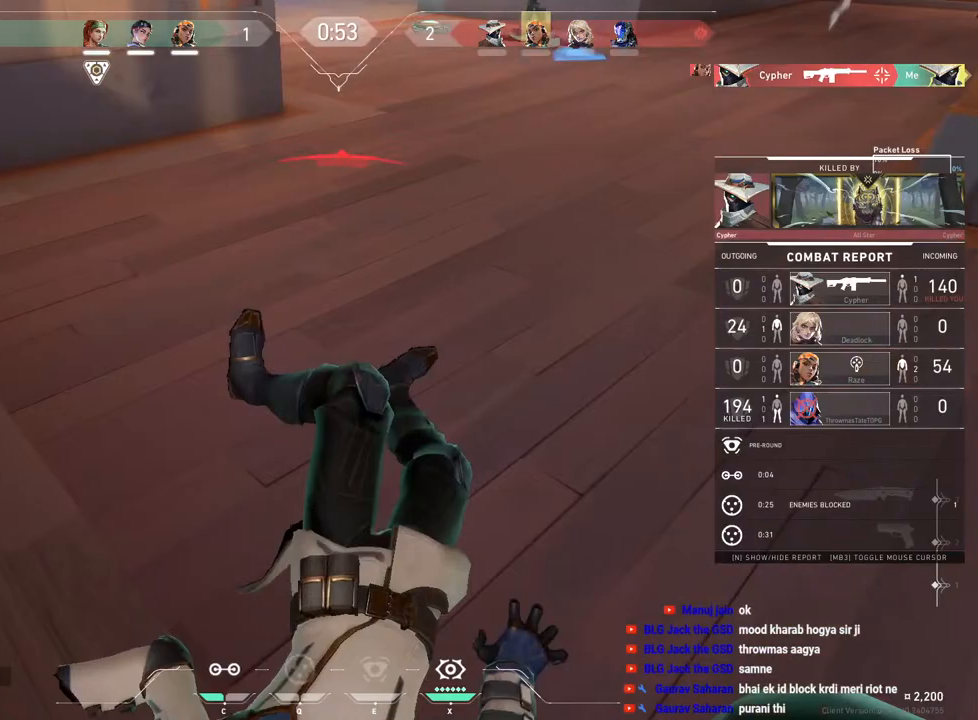
{"keys": ["tab"], "mouse": [], "events": [[17, "tab", "down"], [300, "mouse_right", "down"], [433, "mouse_right", "up"]]}
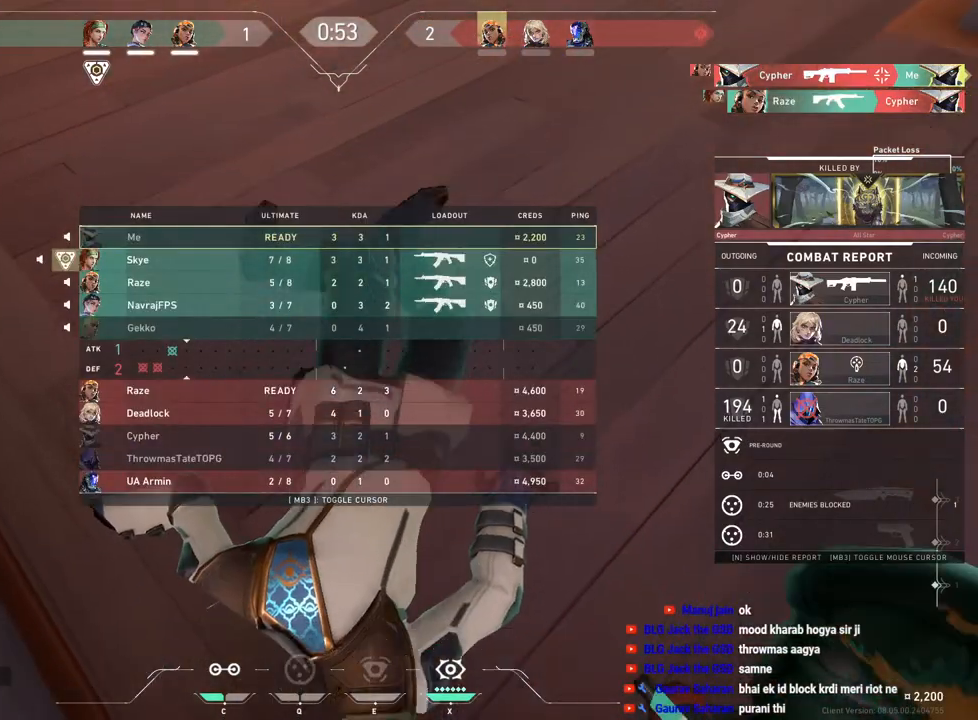
{"keys": ["tab"], "mouse": [], "events": []}
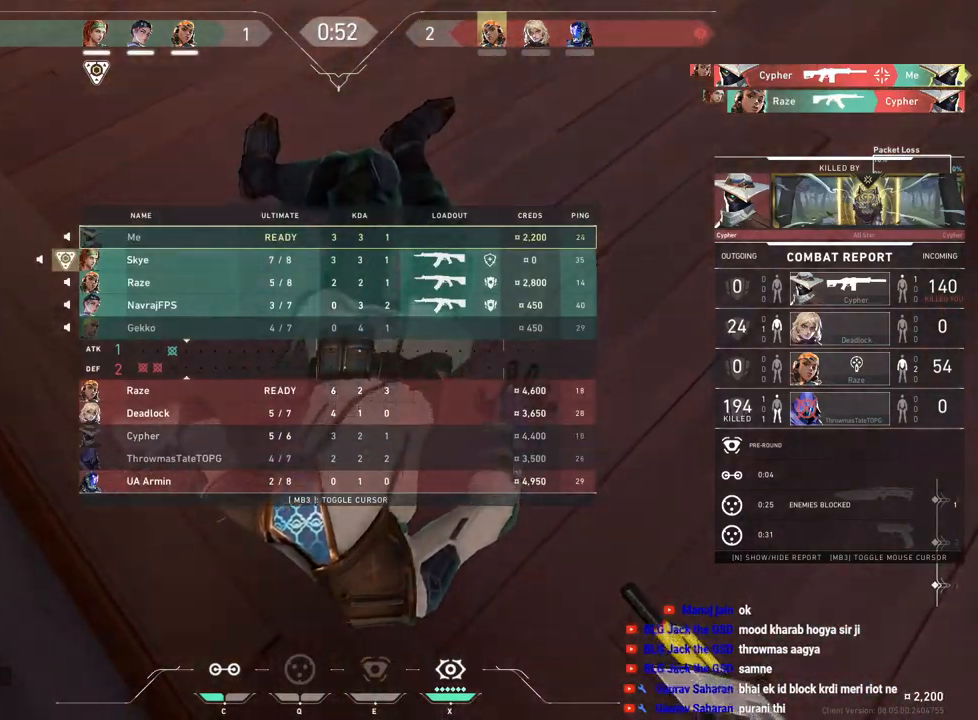
{"keys": ["tab"], "mouse": [], "events": []}
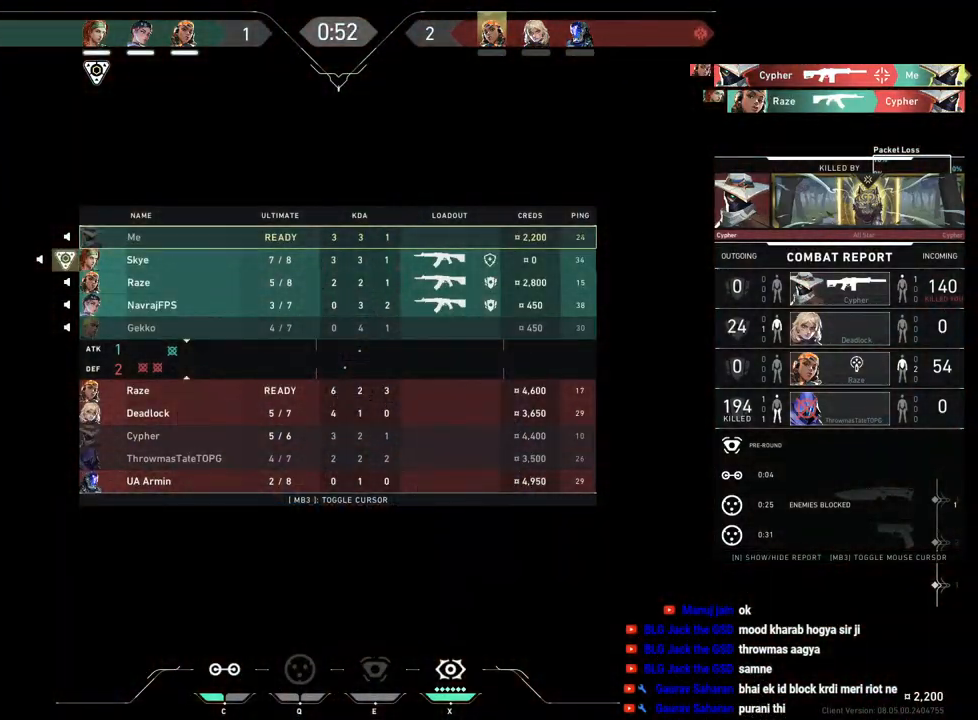
{"keys": ["tab"], "mouse": [], "events": []}
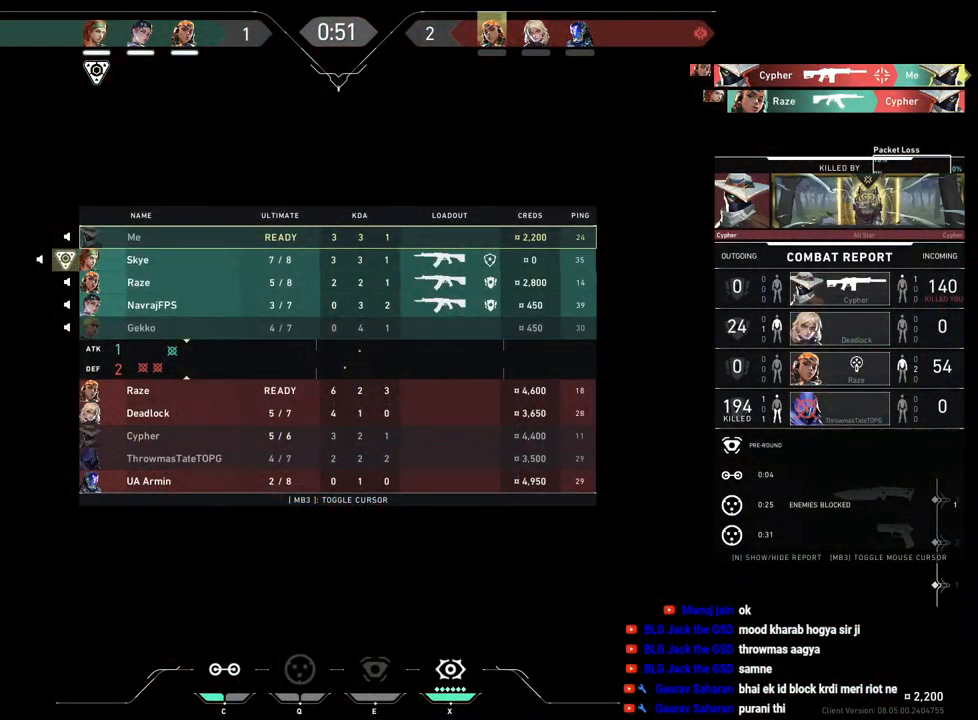
{"keys": [], "mouse": [], "events": [[283, "tab", "up"]]}
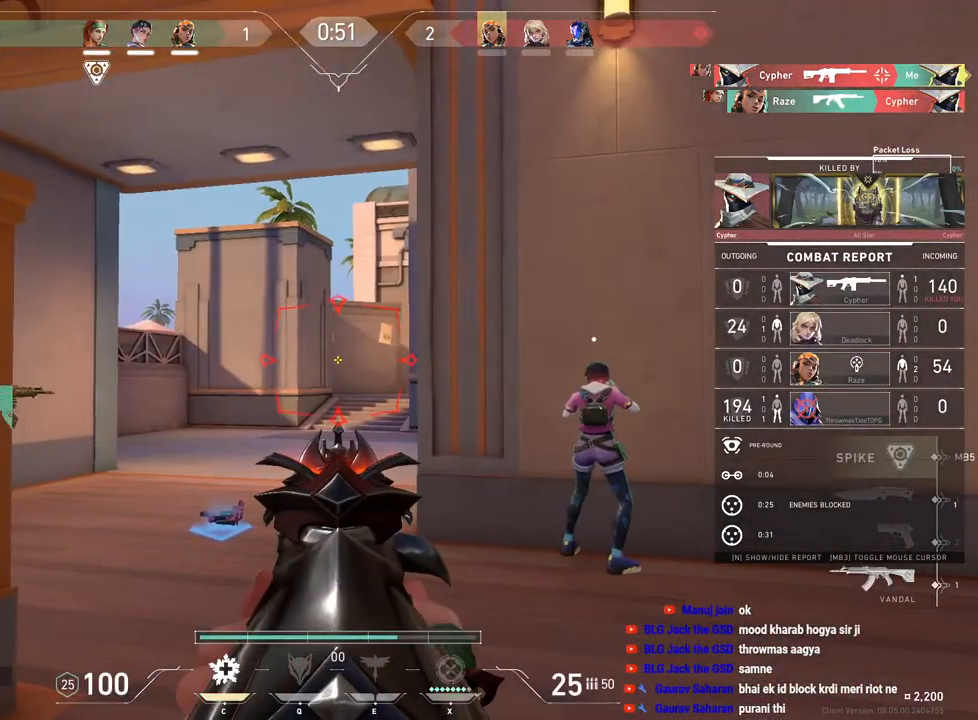
{"keys": ["tab"], "mouse": ["right"], "events": [[83, "mouse_right", "down"], [183, "tab", "down"], [217, "mouse_right", "up"], [500, "mouse_right", "down"]]}
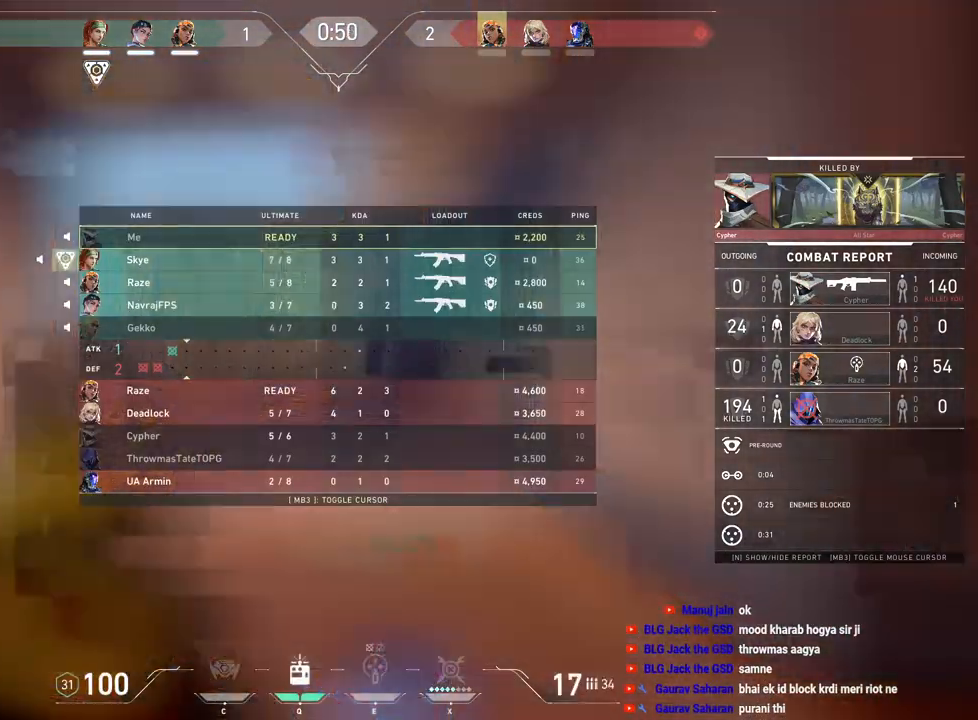
{"keys": [], "mouse": ["right"], "events": [[117, "mouse_right", "up"], [133, "mouse_left", "down"], [200, "tab", "up"], [267, "mouse_left", "up"], [500, "mouse_right", "down"]]}
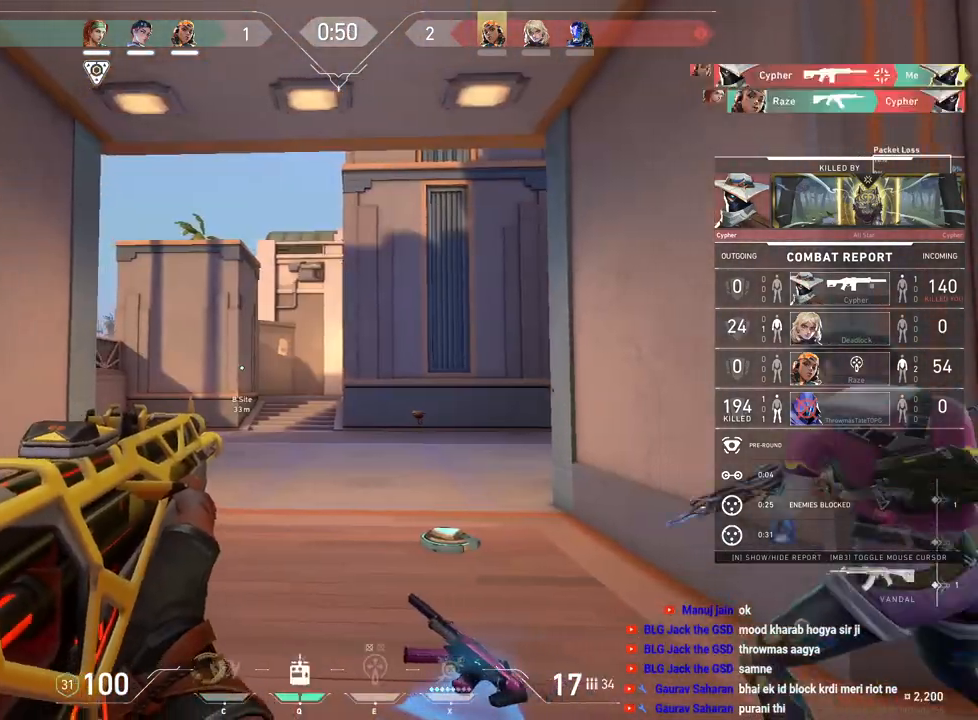
{"keys": [], "mouse": [], "events": [[117, "mouse_right", "up"], [217, "mouse_left", "down"], [350, "mouse_left", "up"]]}
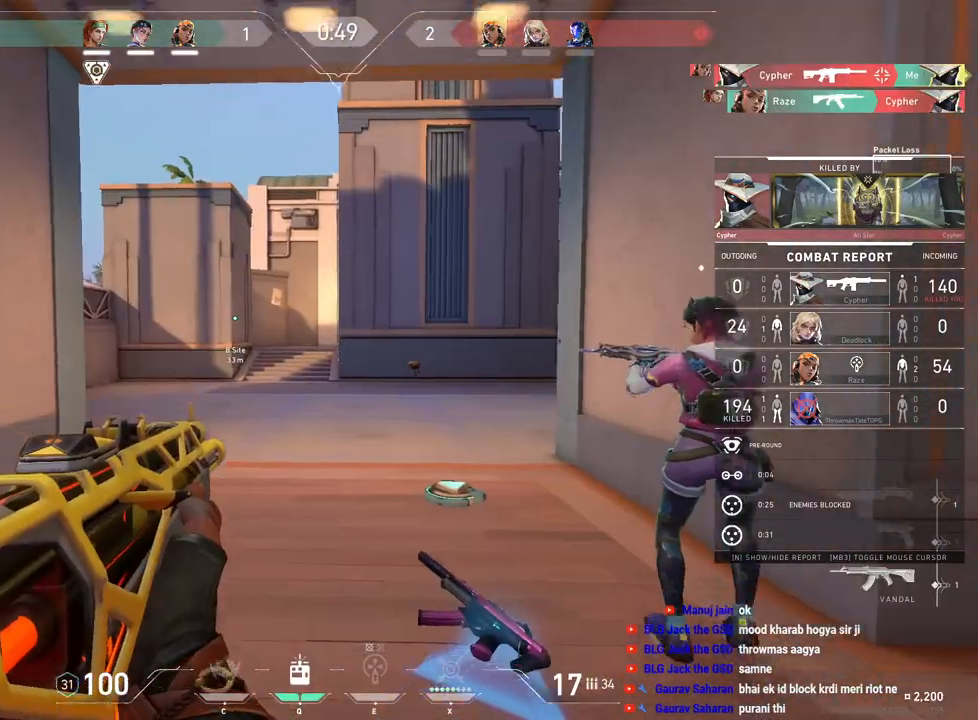
{"keys": [], "mouse": [], "events": []}
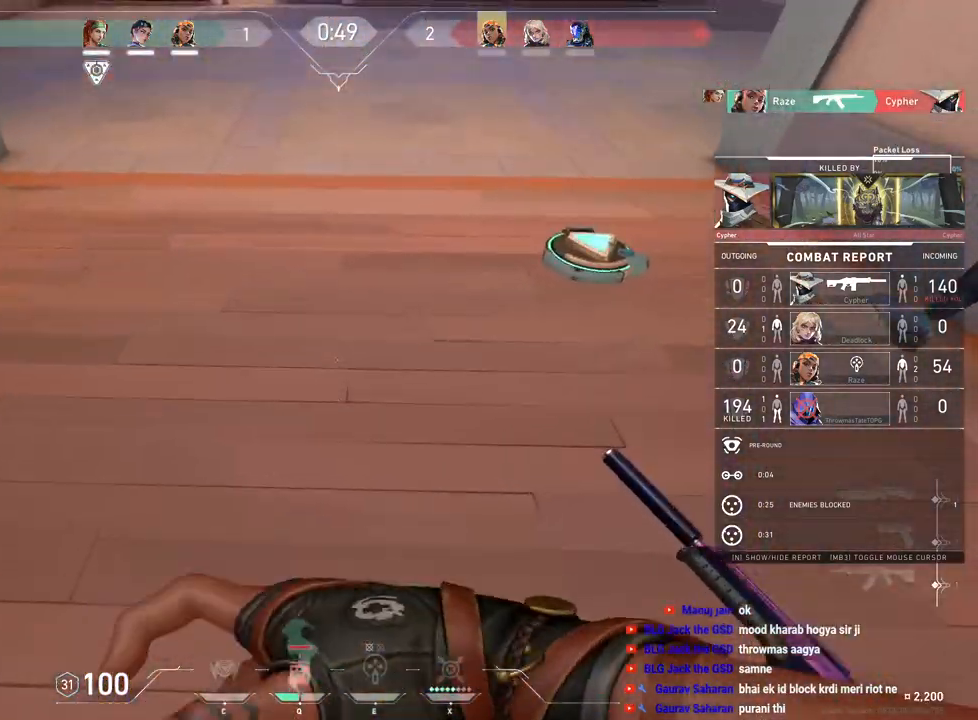
{"keys": [], "mouse": [], "events": []}
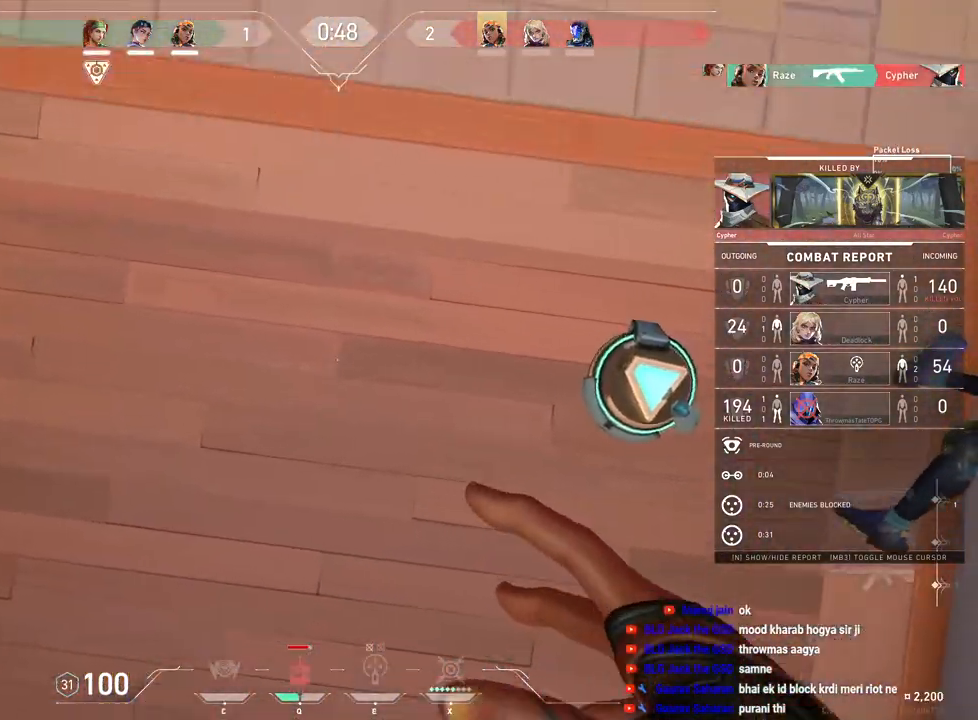
{"keys": [], "mouse": [], "events": []}
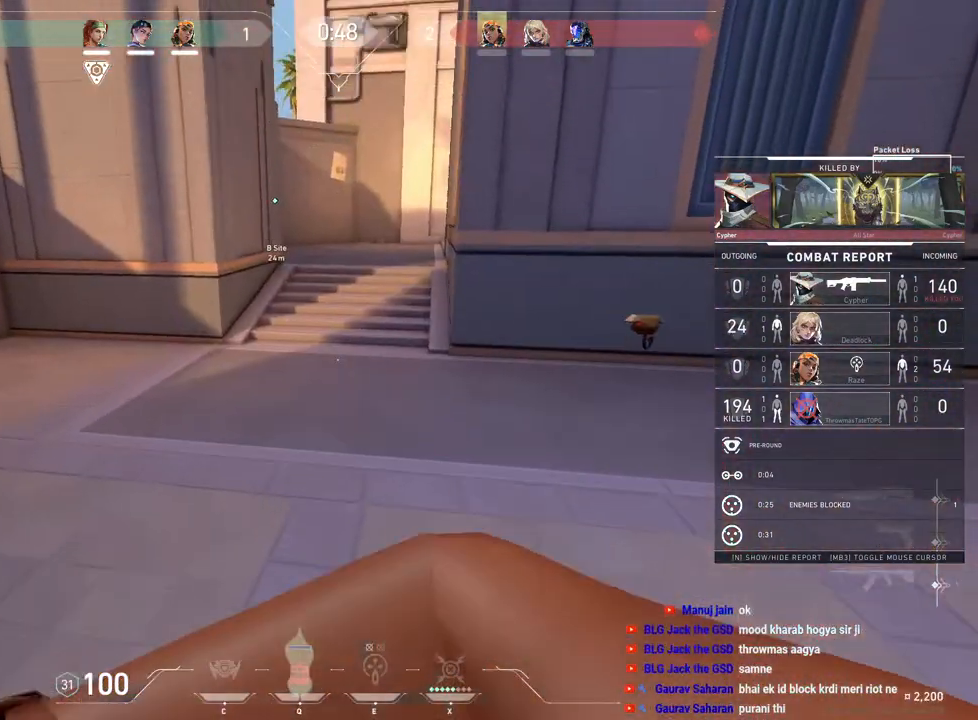
{"keys": [], "mouse": [], "events": []}
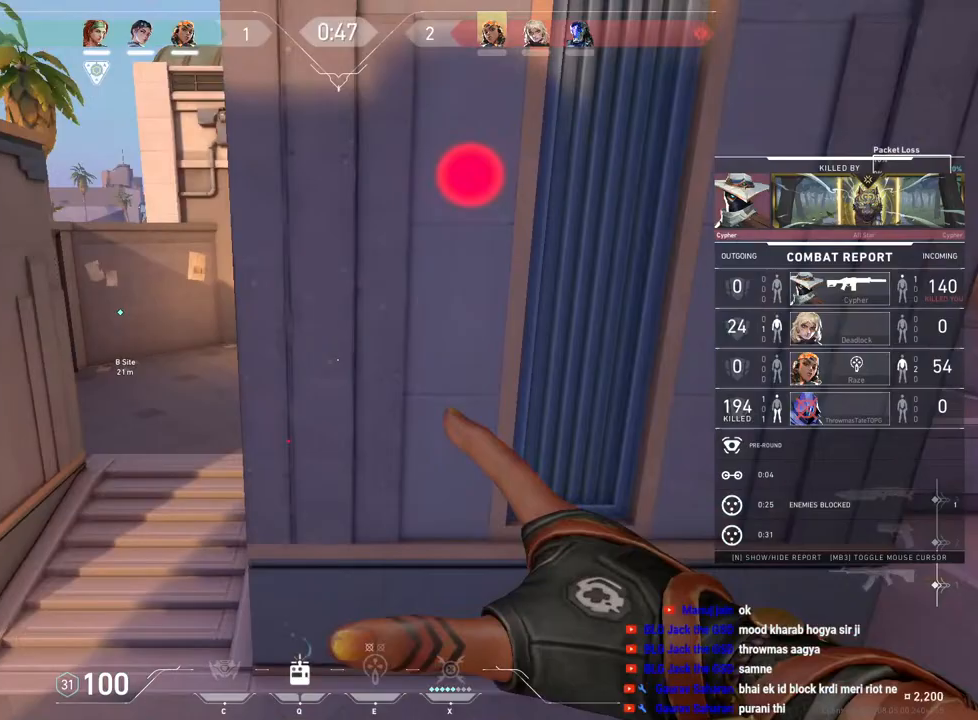
{"keys": [], "mouse": [], "events": []}
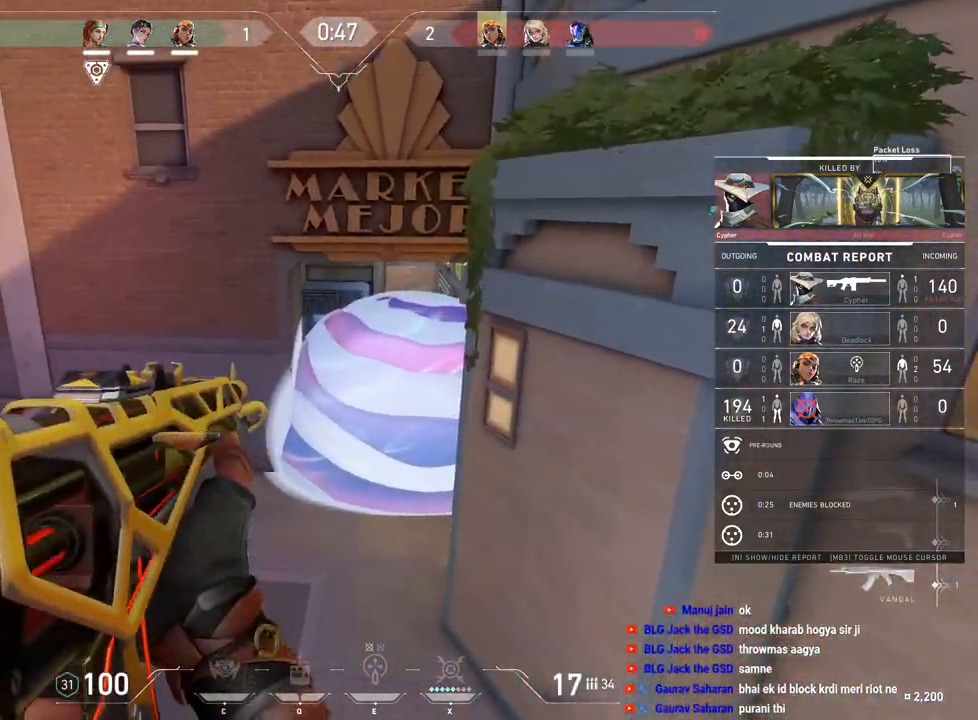
{"keys": [], "mouse": [], "events": []}
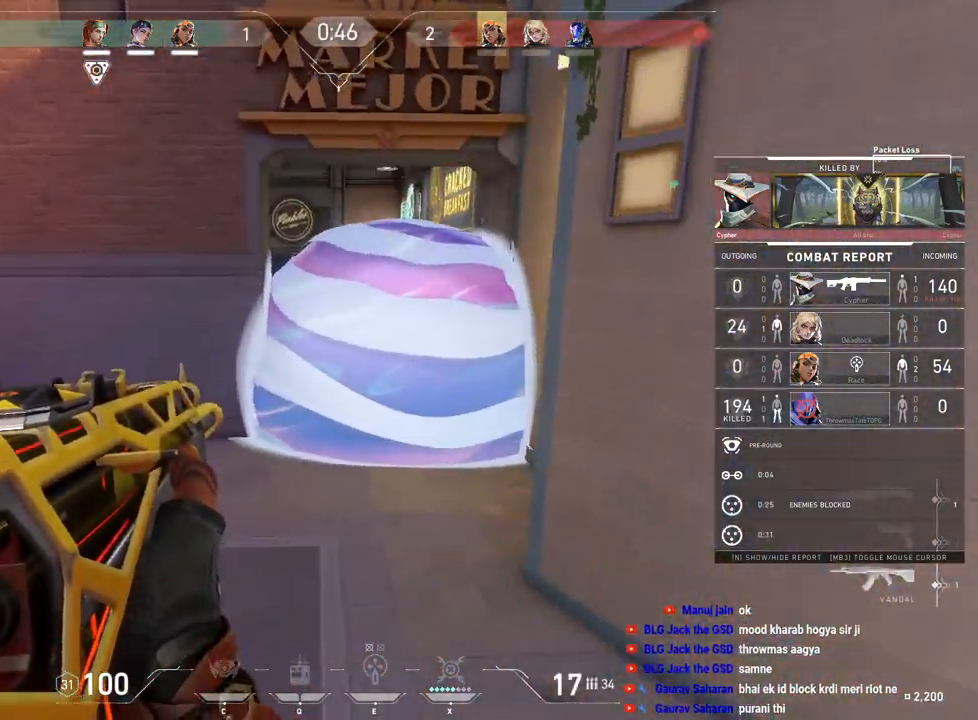
{"keys": [], "mouse": [], "events": []}